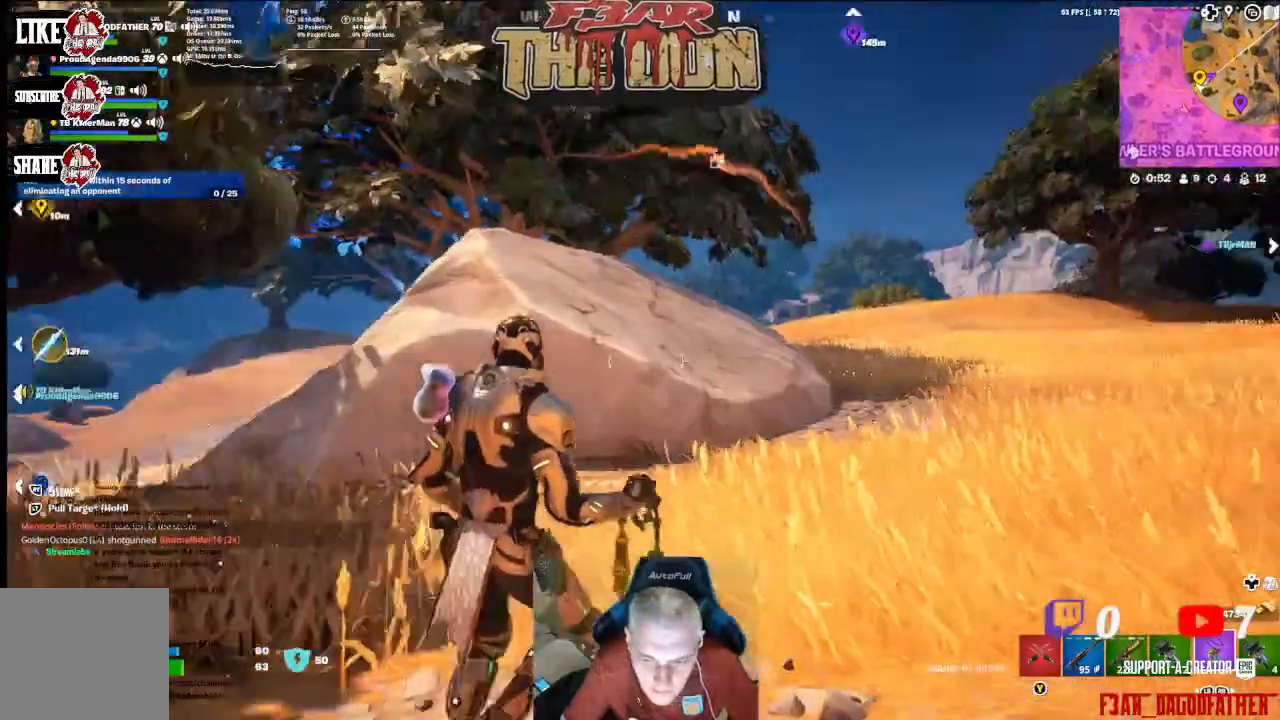
Gameplay with a controller (Xbox layout); each line is a JSON object with the inputs held at the frame after it. "events" lists button and stick changes between this image and that frame as [ms after this image, input, new state], when the widget could be followed in between.
{"buttons": [], "left_stick": "up-left", "right_stick": "right", "events": [[33, "L1", "down"], [33, "L2", "down"], [67, "left_stick", "up"], [133, "L2", "up"], [133, "right_stick", "right"], [167, "L1", "up"], [500, "left_stick", "up-left"]]}
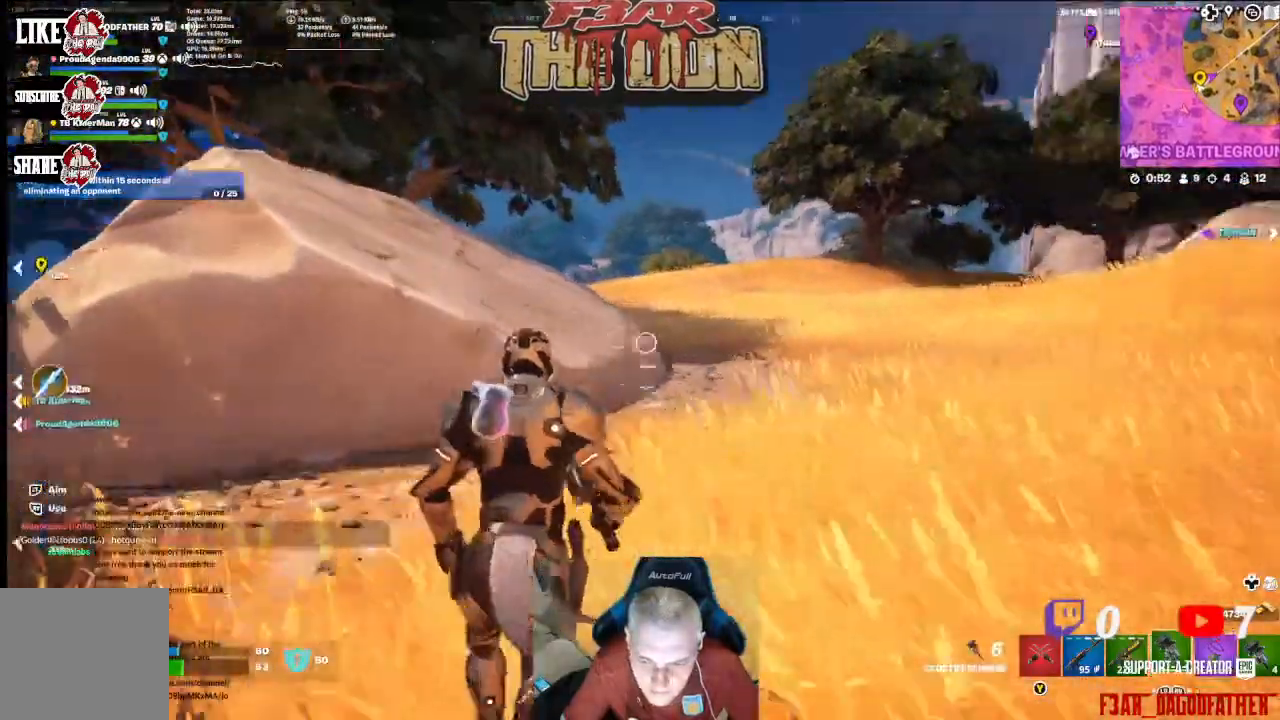
{"buttons": [], "left_stick": "up-left", "right_stick": "right", "events": [[100, "left_stick", "left"], [300, "left_stick", "up-left"]]}
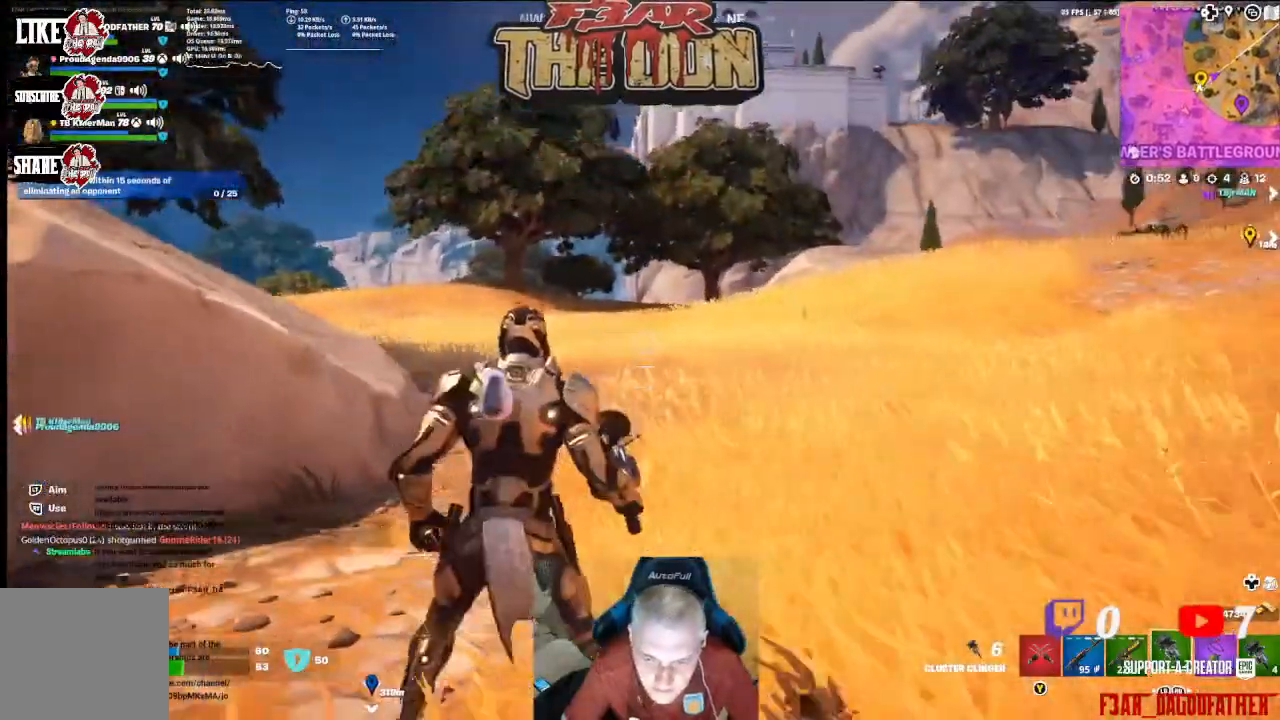
{"buttons": [], "left_stick": "up-left", "right_stick": "center", "events": [[33, "right_stick", "center"]]}
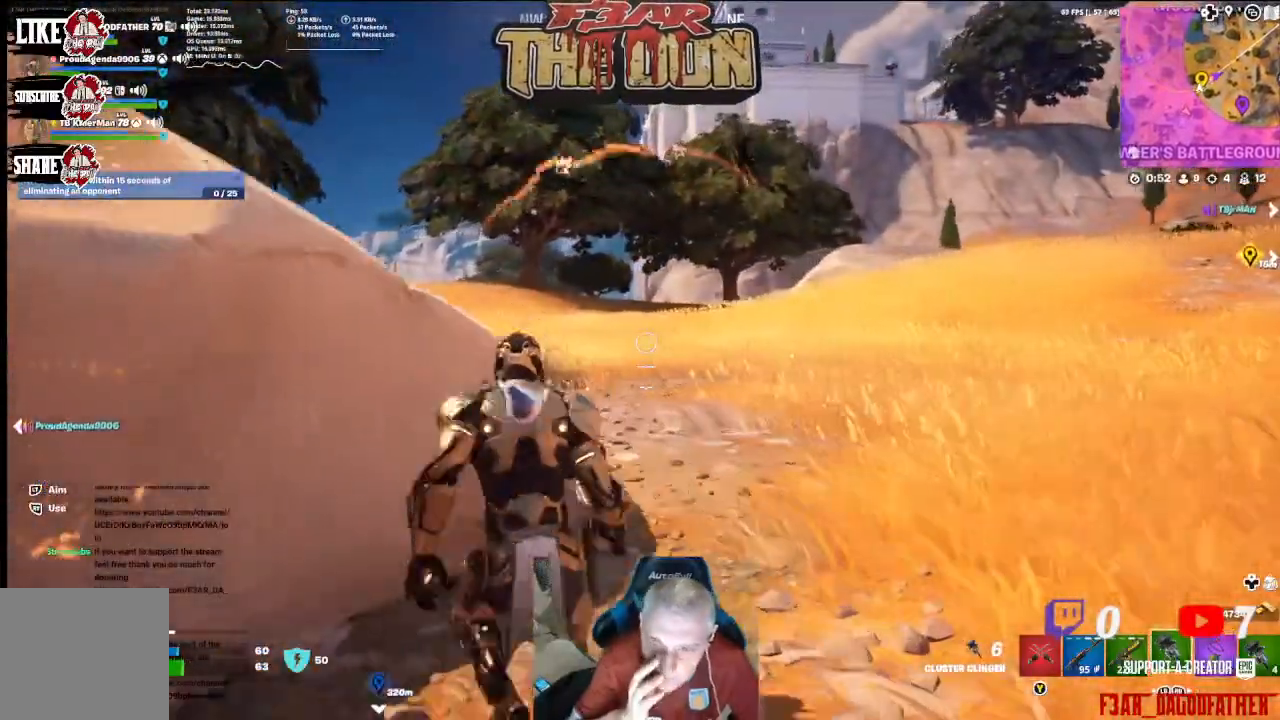
{"buttons": [], "left_stick": "down-left", "right_stick": "center", "events": [[67, "left_stick", "left"], [233, "left_stick", "down-left"]]}
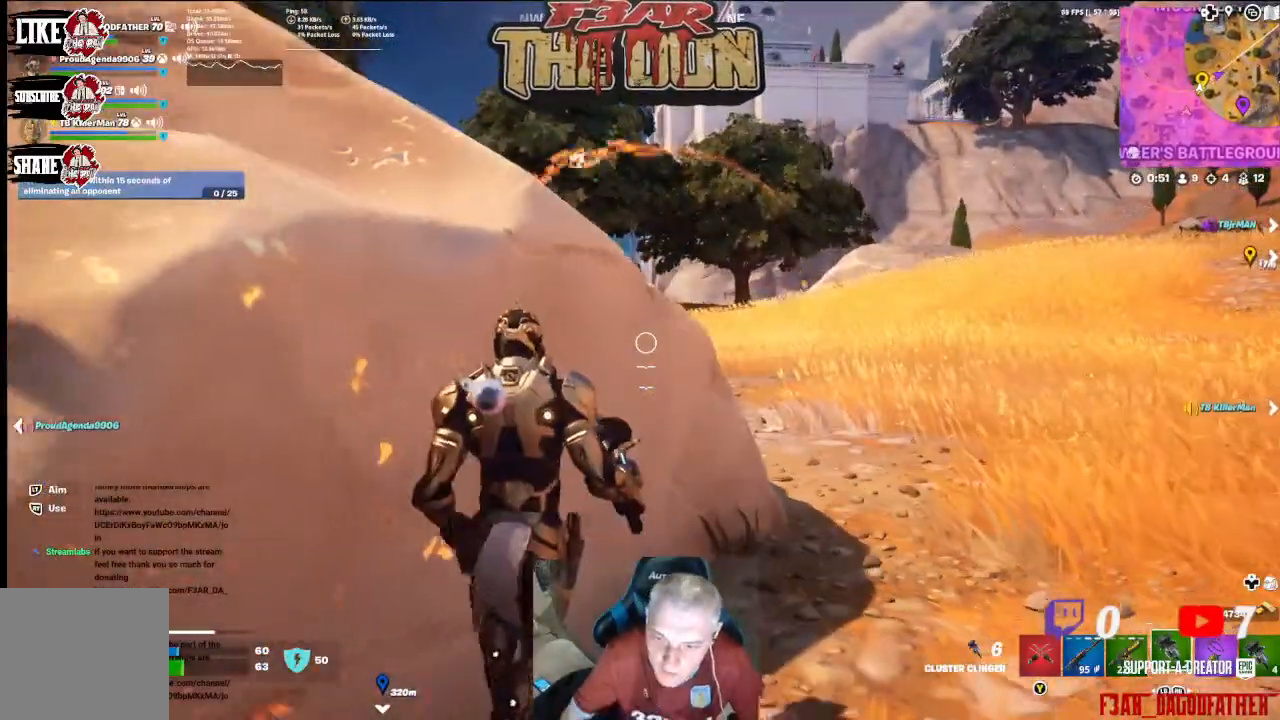
{"buttons": [], "left_stick": "right", "right_stick": "center", "events": [[100, "left_stick", "center"], [200, "right_stick", "up-right"], [367, "right_stick", "center"], [467, "left_stick", "right"]]}
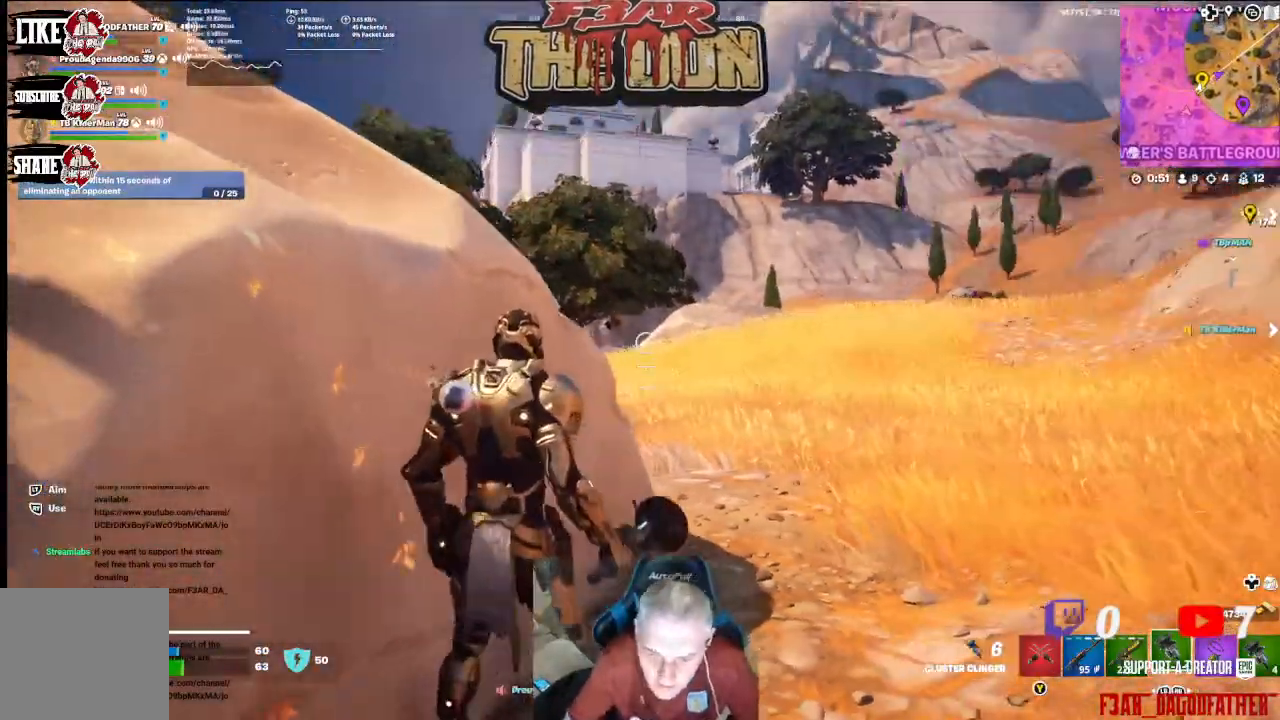
{"buttons": ["L2"], "left_stick": "center", "right_stick": "center", "events": [[33, "left_stick", "up-right"], [400, "L2", "down"], [500, "left_stick", "center"]]}
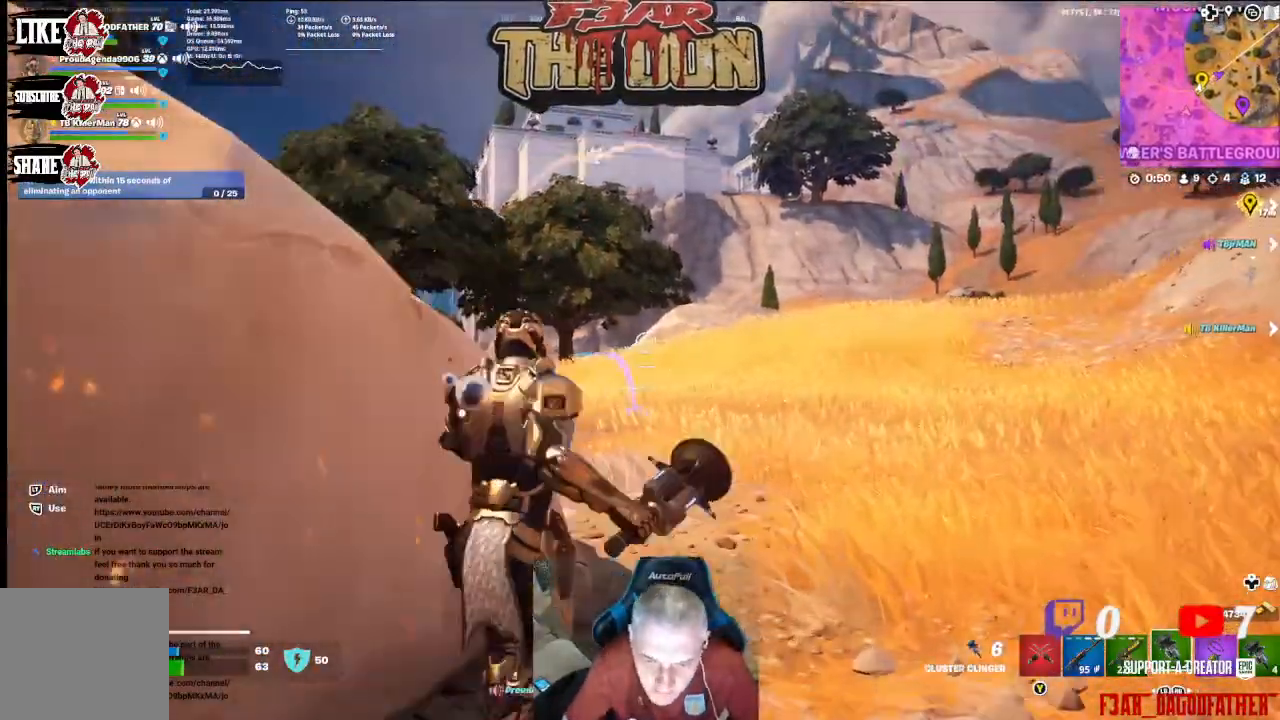
{"buttons": ["L2"], "left_stick": "center", "right_stick": "up", "events": [[100, "right_stick", "up"]]}
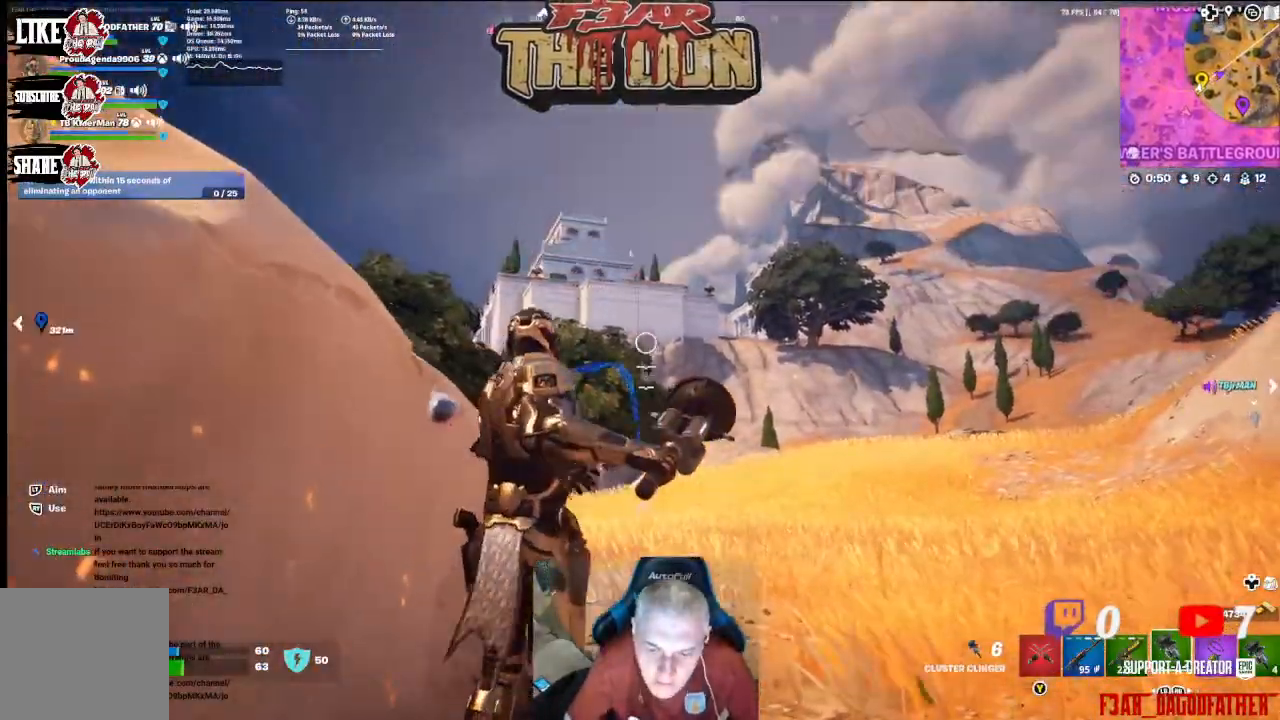
{"buttons": ["L2"], "left_stick": "center", "right_stick": "center", "events": [[233, "R2", "down"], [267, "right_stick", "center"], [367, "R2", "up"]]}
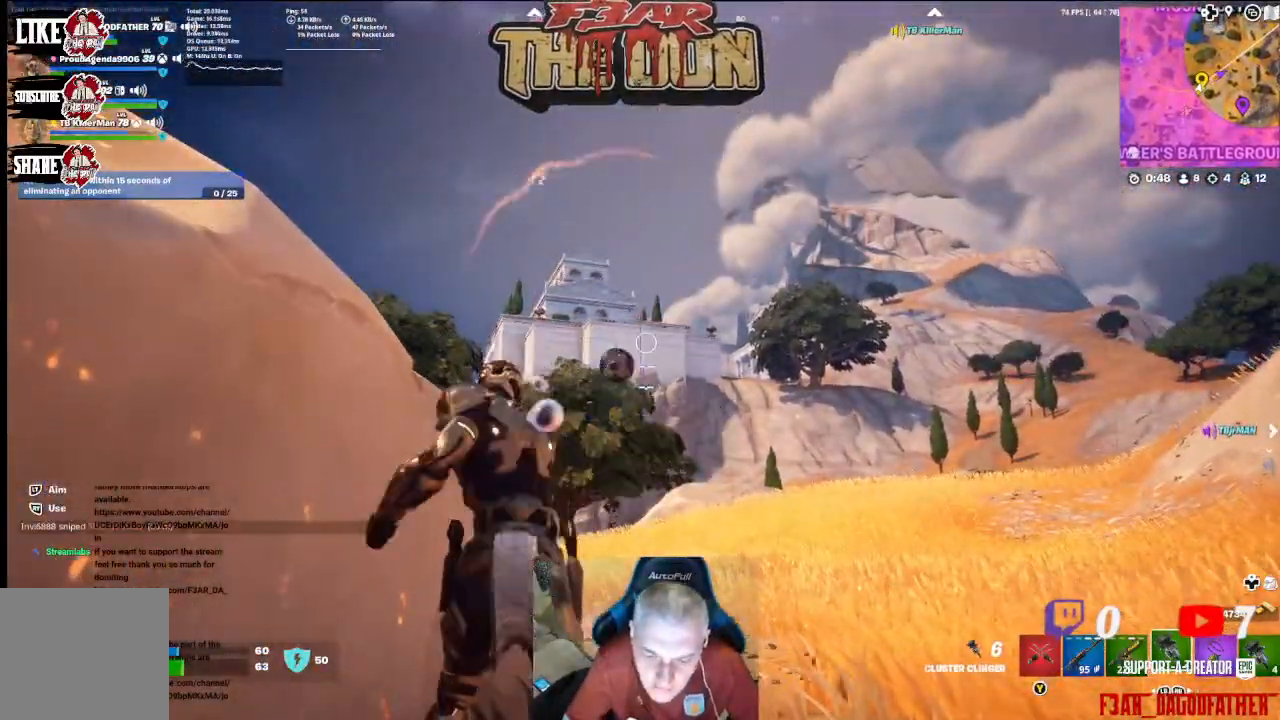
{"buttons": ["L2", "R2"], "left_stick": "center", "right_stick": "center", "events": [[433, "R2", "down"]]}
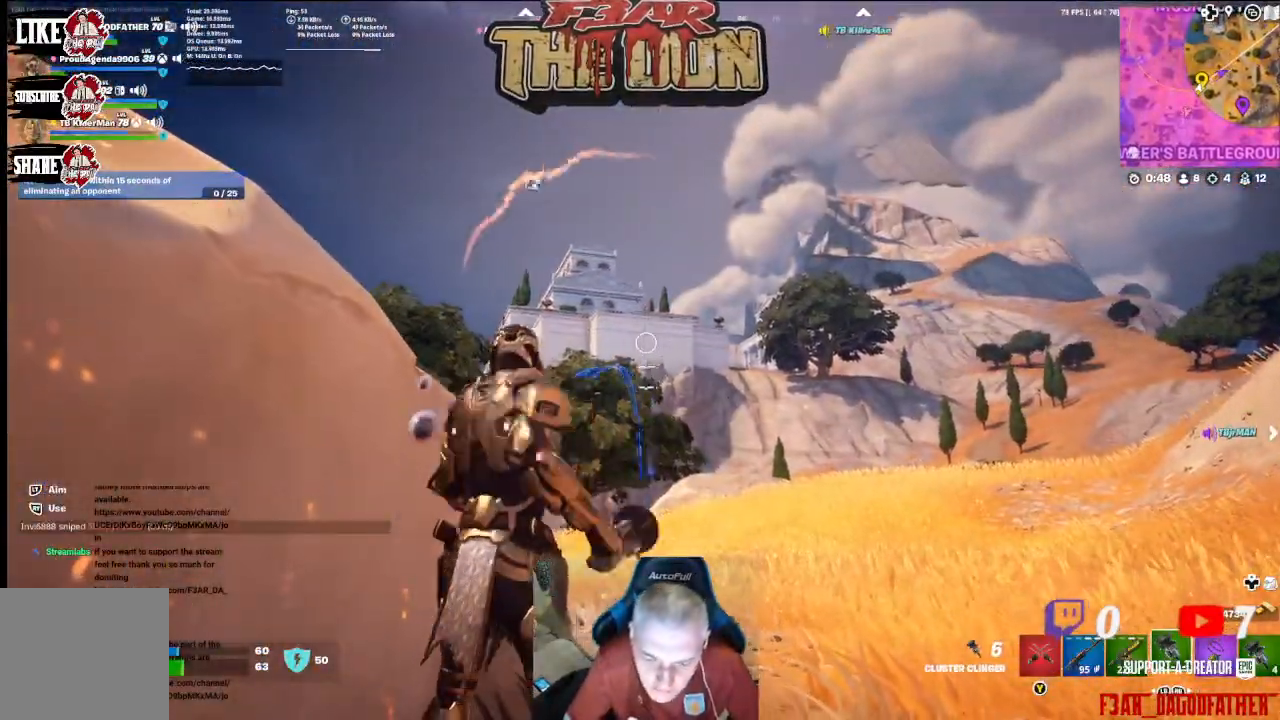
{"buttons": ["L2"], "left_stick": "center", "right_stick": "center", "events": [[67, "R2", "up"], [167, "R2", "down"], [267, "R2", "up"]]}
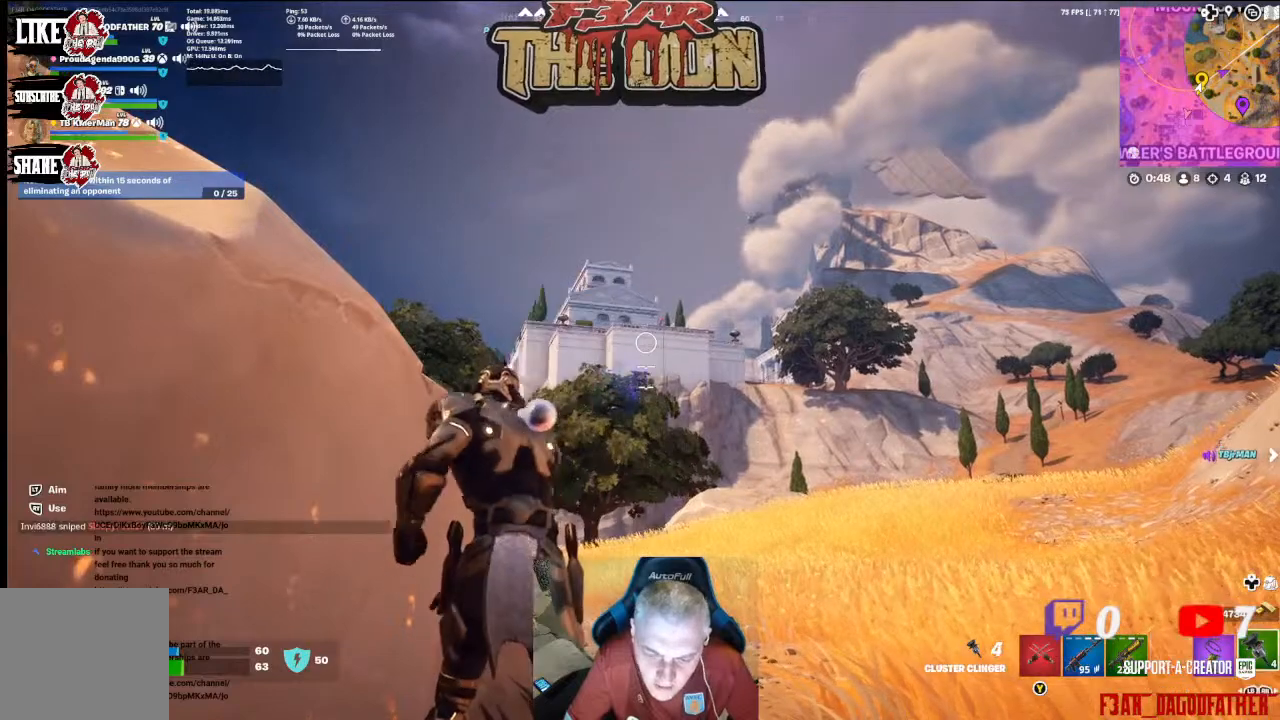
{"buttons": ["L2"], "left_stick": "center", "right_stick": "center", "events": [[300, "R2", "down"], [400, "right_stick", "right"], [433, "R2", "up"], [500, "right_stick", "center"]]}
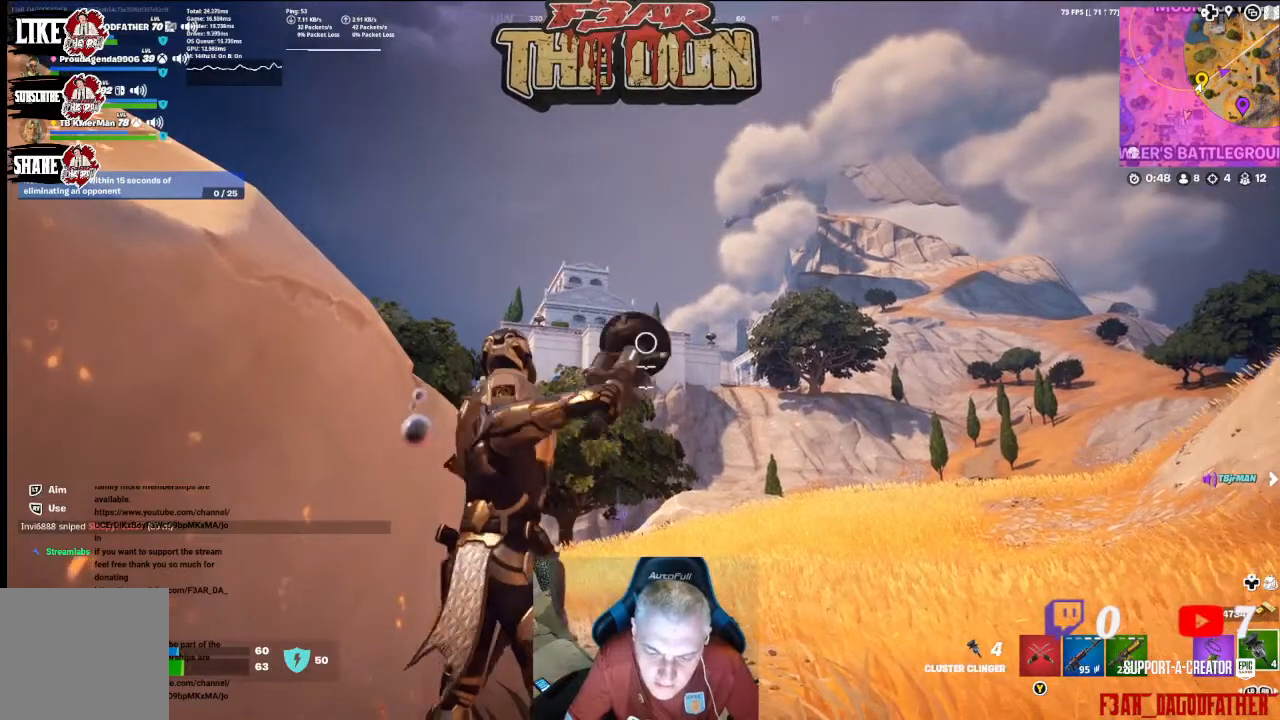
{"buttons": ["L2"], "left_stick": "center", "right_stick": "center", "events": [[100, "R2", "down"], [133, "right_stick", "up"], [233, "right_stick", "center"], [267, "R2", "up"]]}
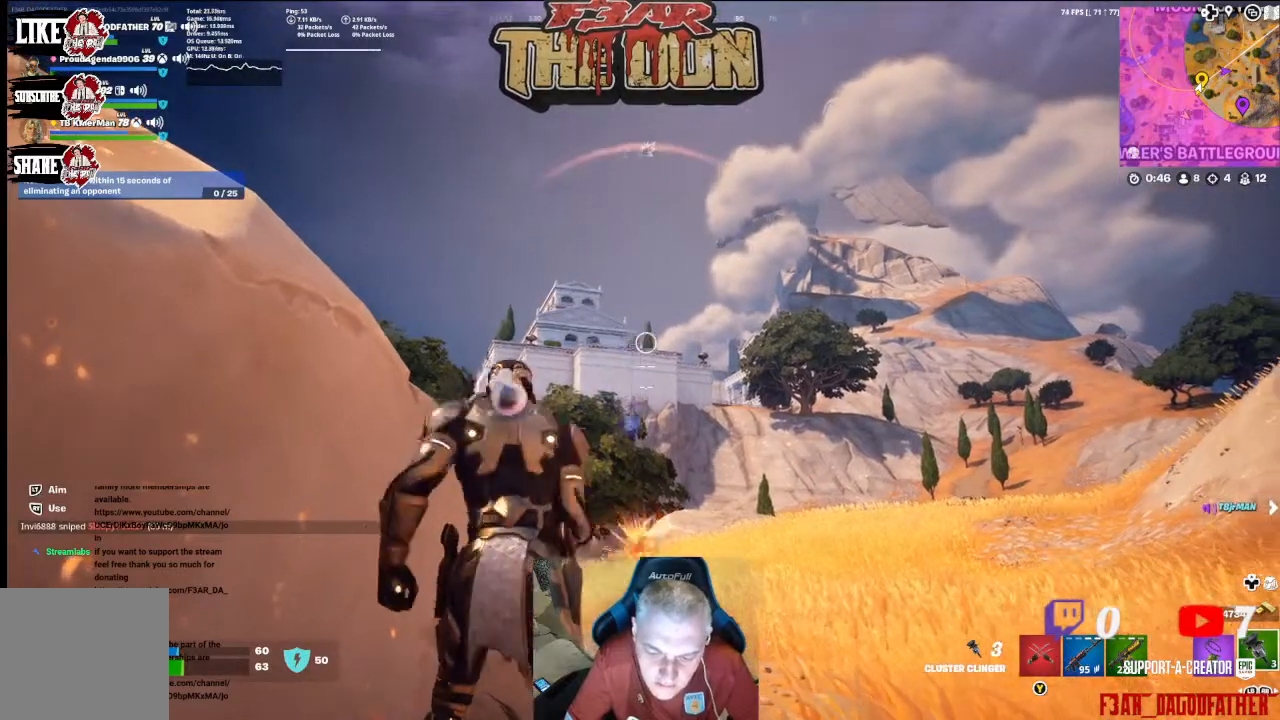
{"buttons": ["L2"], "left_stick": "center", "right_stick": "center", "events": []}
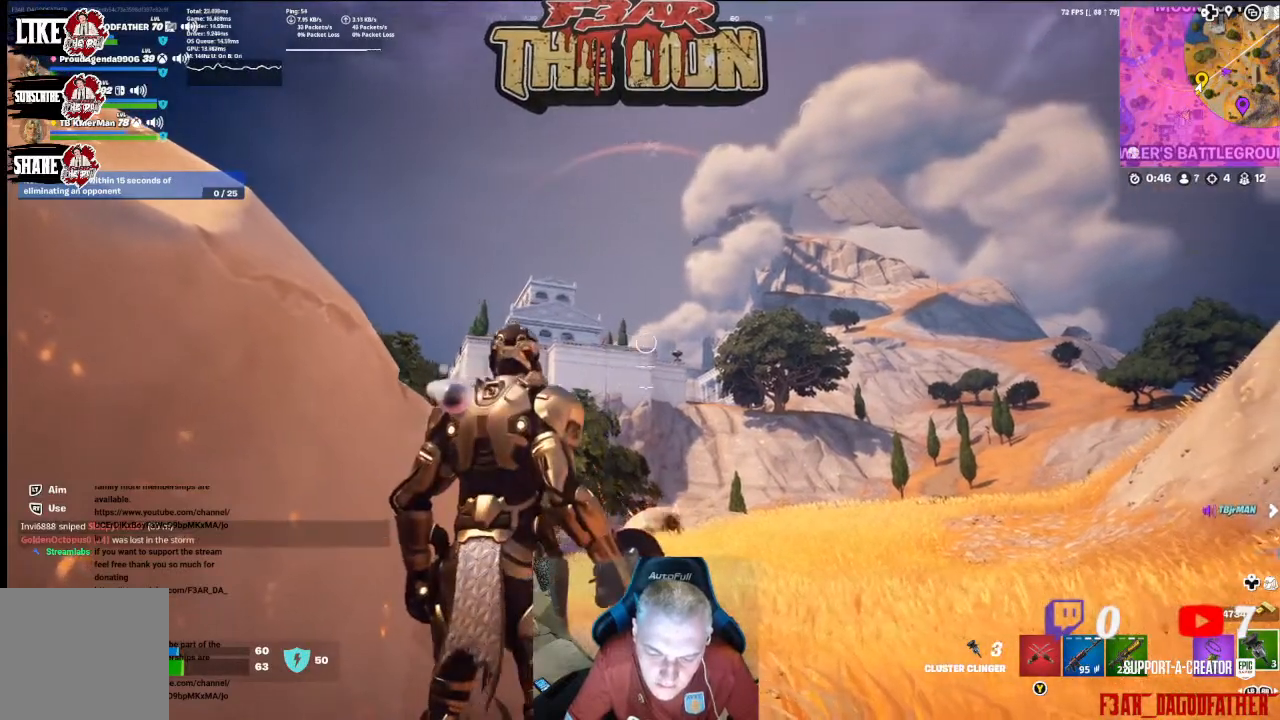
{"buttons": ["L2"], "left_stick": "center", "right_stick": "center", "events": [[133, "R2", "down"], [267, "R2", "up"]]}
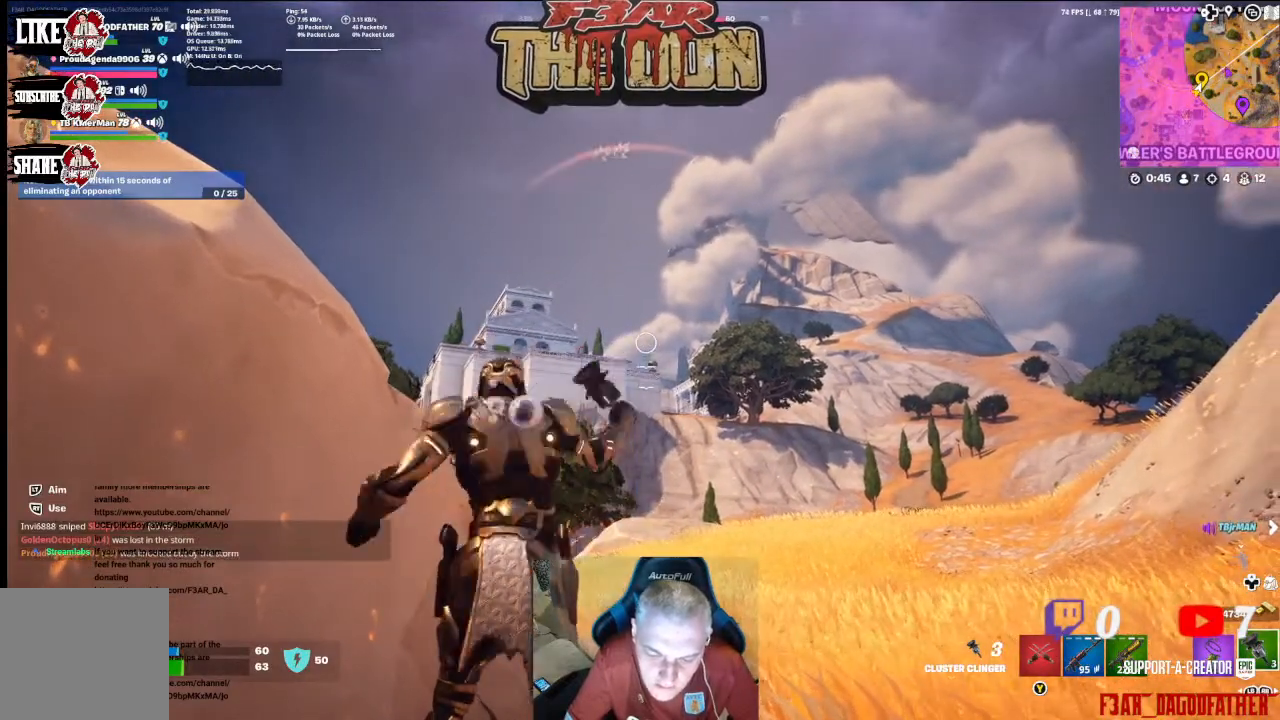
{"buttons": [], "left_stick": "down-left", "right_stick": "down", "events": [[467, "right_stick", "down"], [500, "L2", "up"], [500, "left_stick", "down-left"]]}
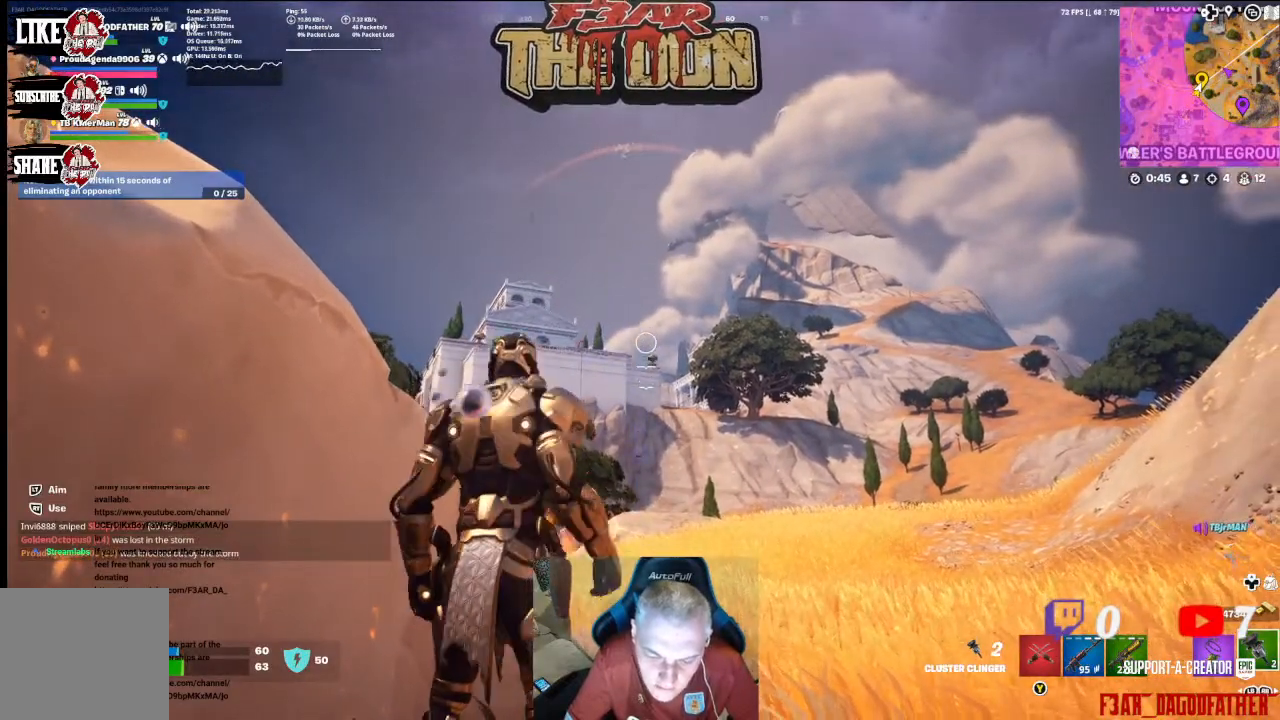
{"buttons": [], "left_stick": "center", "right_stick": "center", "events": [[167, "right_stick", "down-left"], [267, "left_stick", "center"], [300, "right_stick", "center"]]}
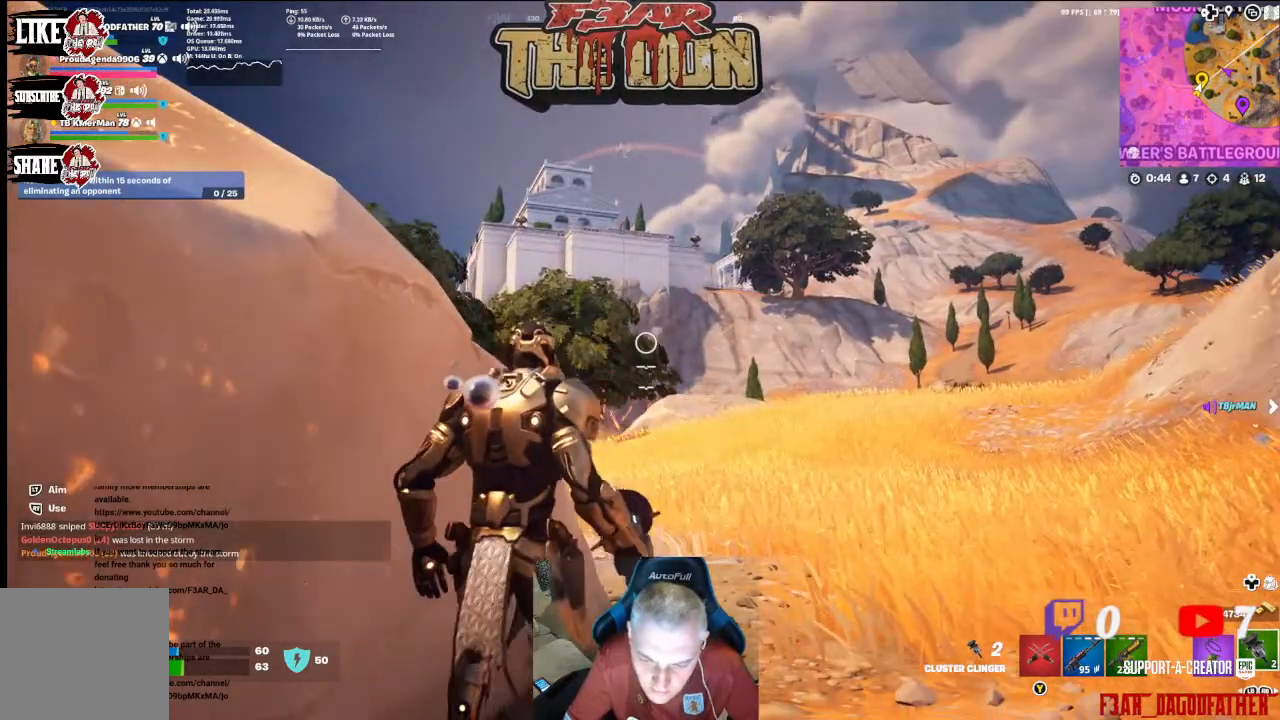
{"buttons": [], "left_stick": "center", "right_stick": "down", "events": [[33, "left_stick", "down-left"], [167, "right_stick", "down"], [267, "left_stick", "center"]]}
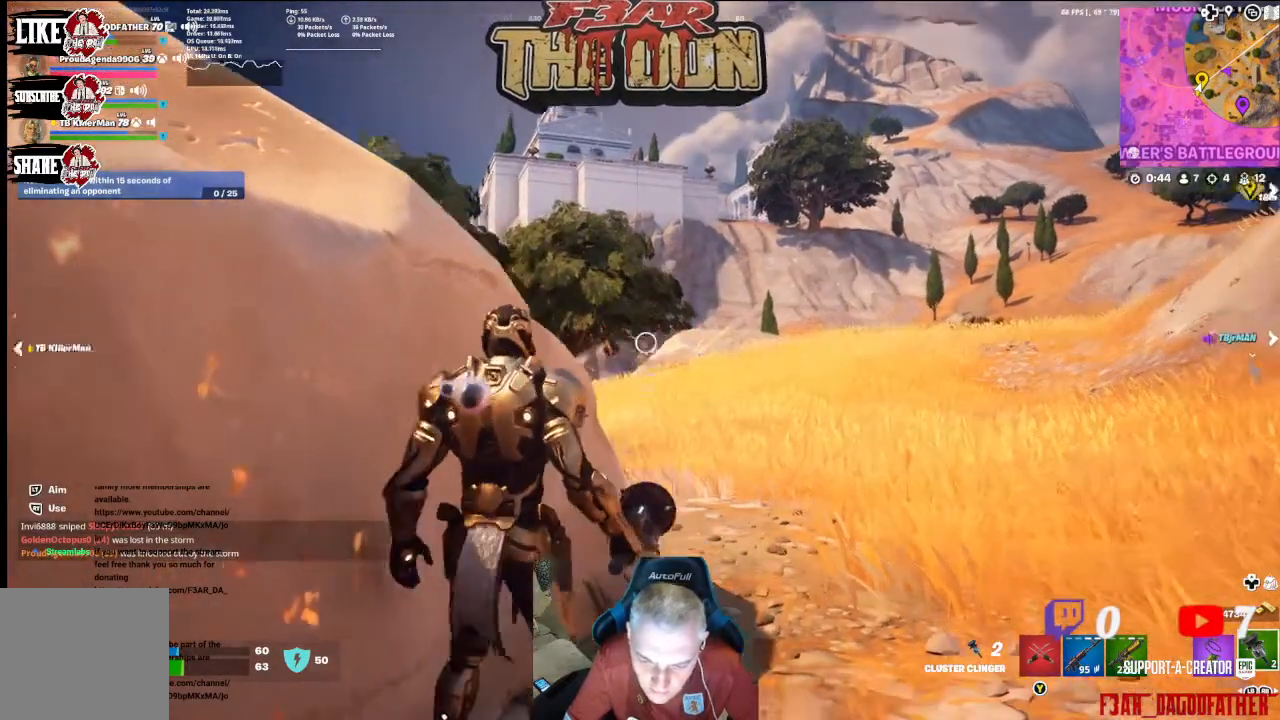
{"buttons": [], "left_stick": "center", "right_stick": "center", "events": [[133, "right_stick", "center"], [367, "DPAD_LEFT", "down"], [500, "DPAD_LEFT", "up"]]}
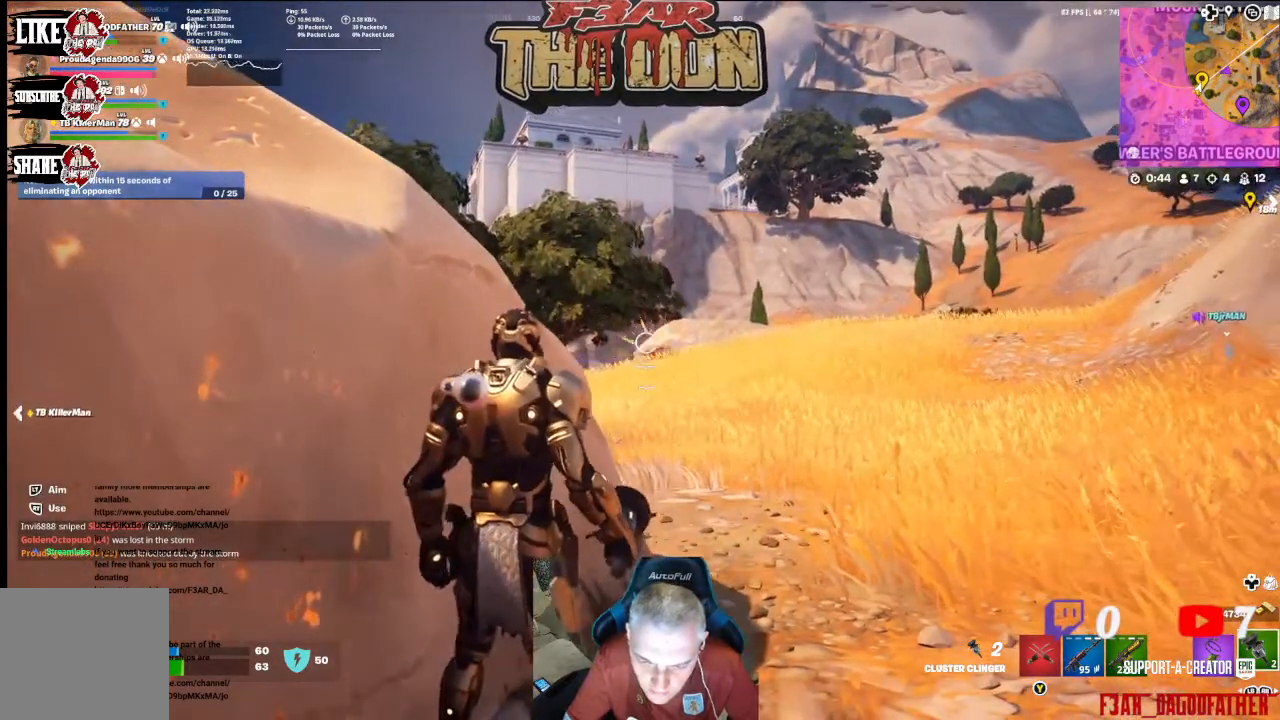
{"buttons": [], "left_stick": "center", "right_stick": "center", "events": [[67, "DPAD_LEFT", "down"], [200, "DPAD_LEFT", "up"]]}
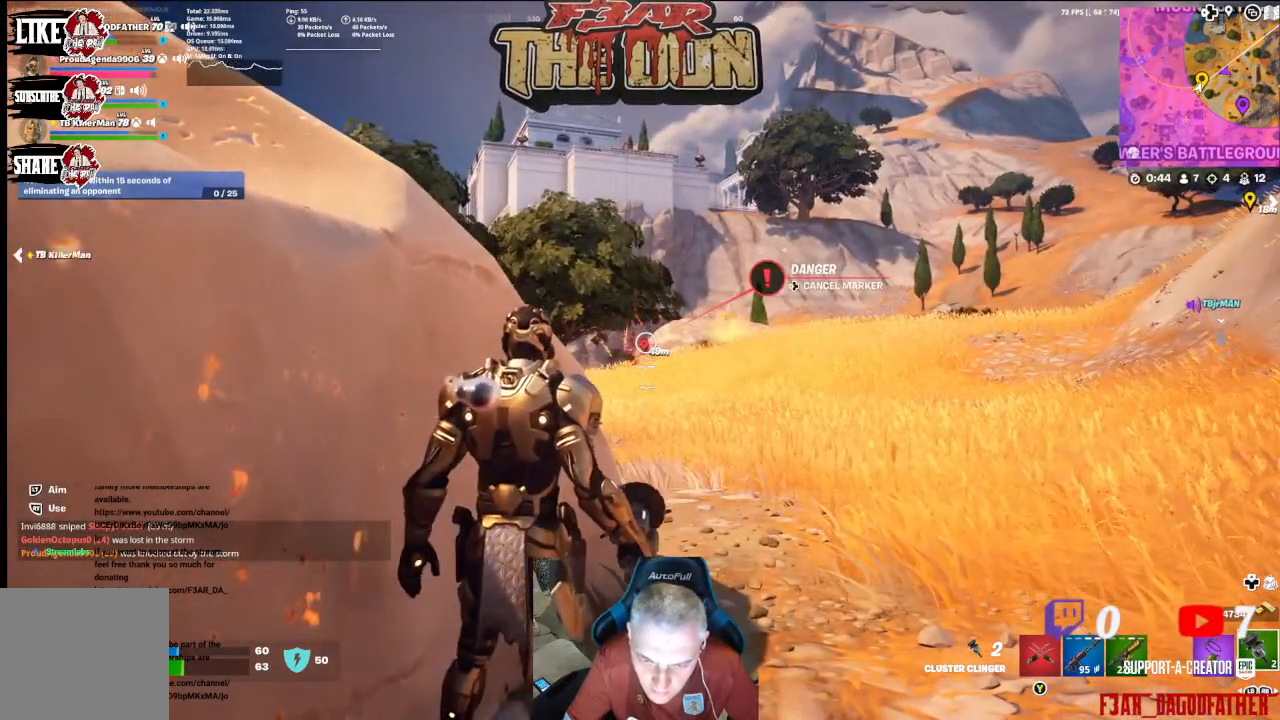
{"buttons": [], "left_stick": "down-left", "right_stick": "center", "events": [[133, "left_stick", "down-left"]]}
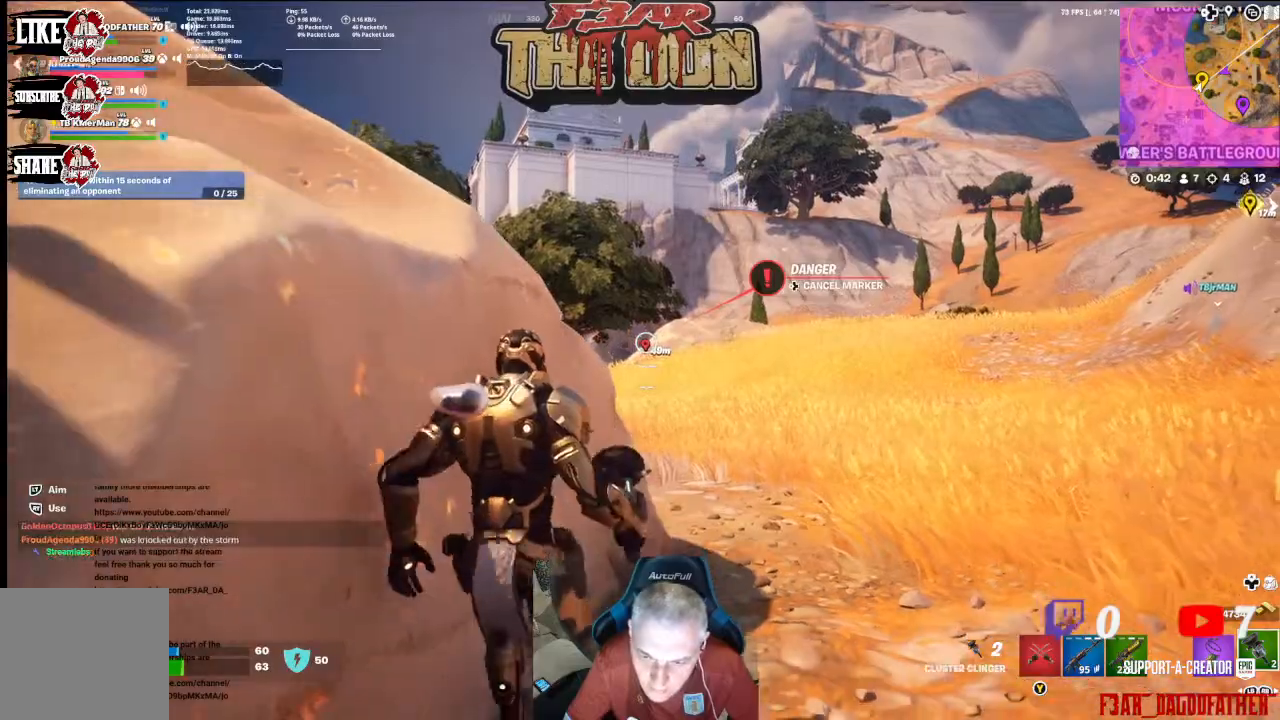
{"buttons": [], "left_stick": "center", "right_stick": "center", "events": [[67, "L1", "down"], [67, "left_stick", "left"], [133, "right_stick", "down-left"], [167, "L1", "up"], [200, "left_stick", "center"], [367, "right_stick", "center"]]}
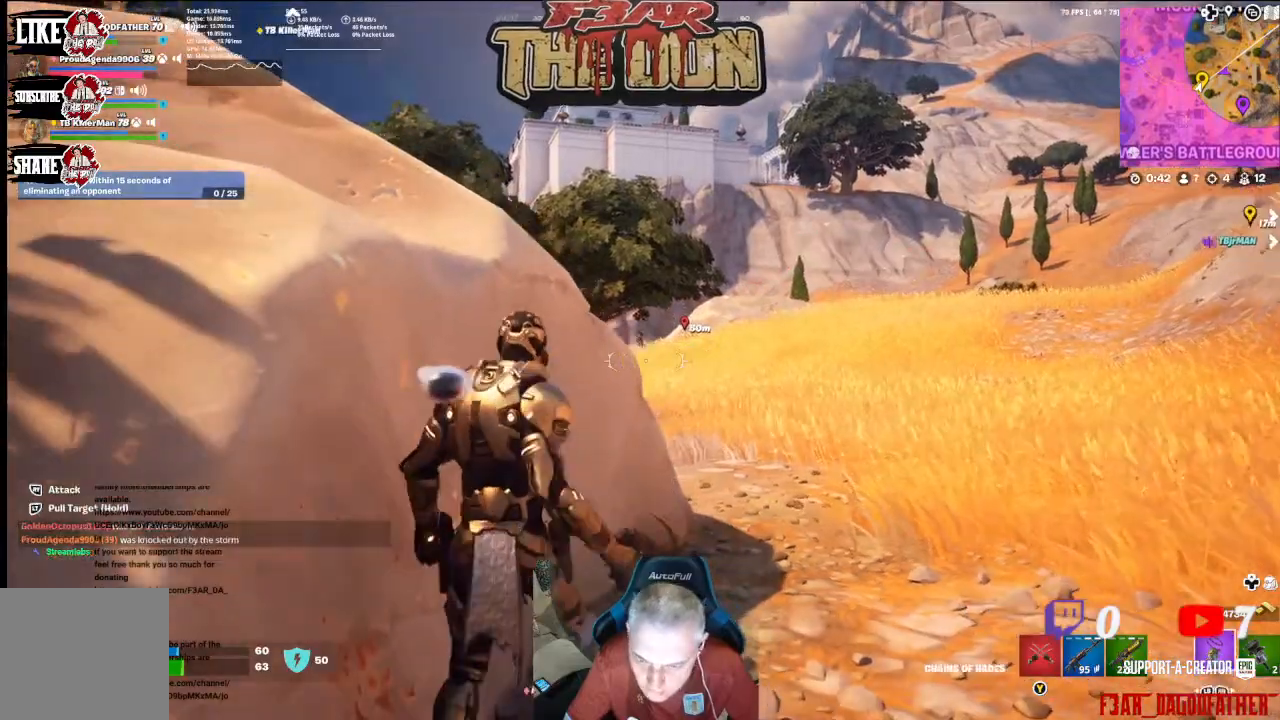
{"buttons": [], "left_stick": "center", "right_stick": "center", "events": [[133, "left_stick", "right"], [300, "left_stick", "up-right"], [467, "left_stick", "center"]]}
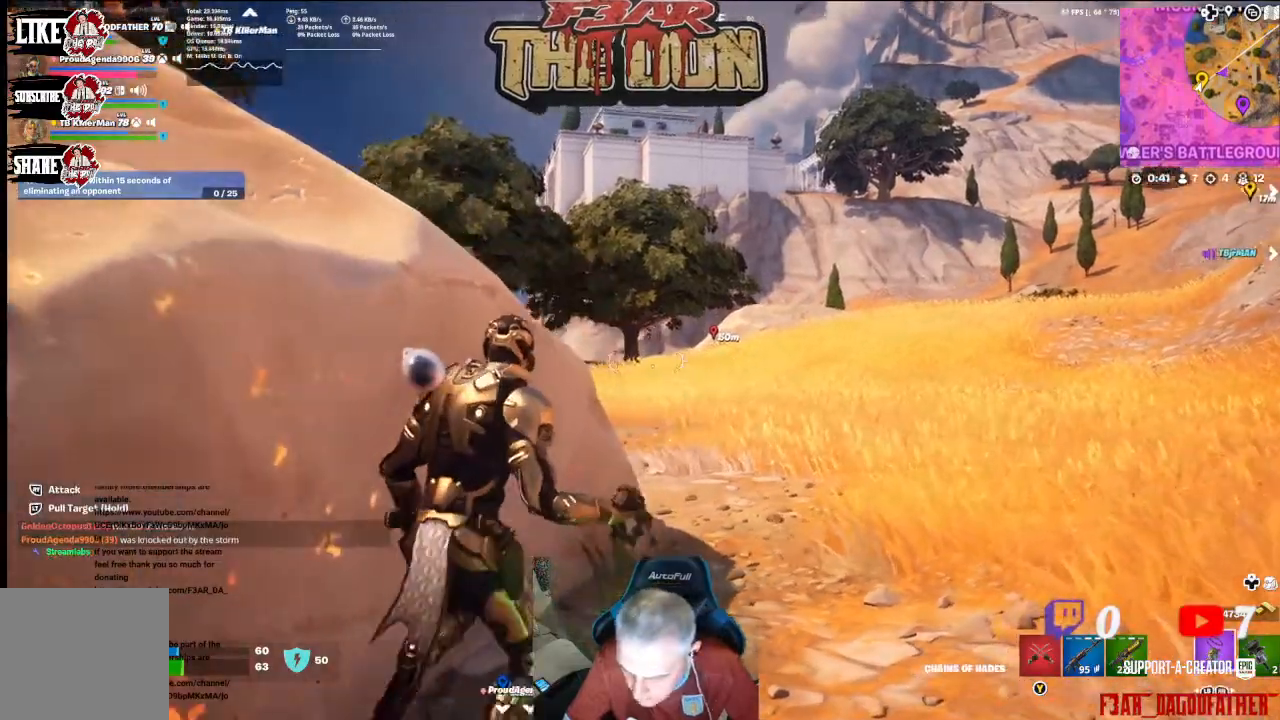
{"buttons": [], "left_stick": "center", "right_stick": "center", "events": [[67, "L1", "down"], [200, "L1", "up"]]}
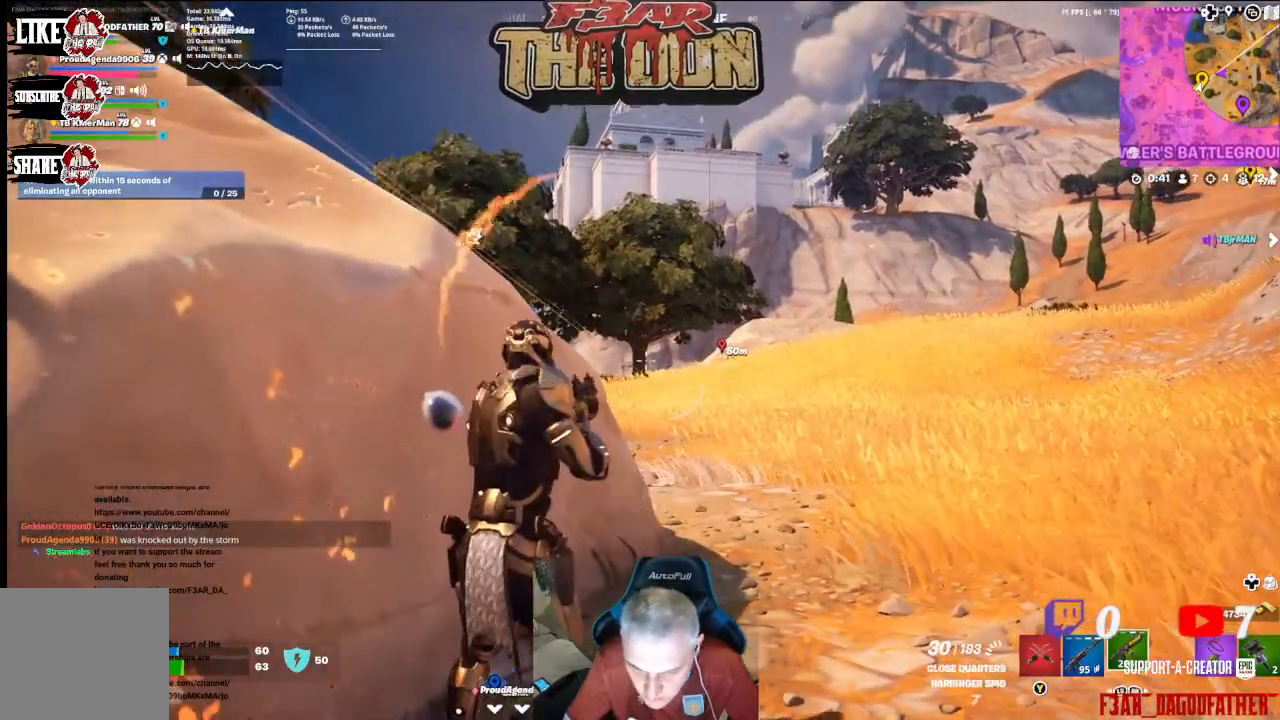
{"buttons": [], "left_stick": "up-right", "right_stick": "center", "events": [[100, "L1", "down"], [200, "L1", "up"], [400, "left_stick", "up-right"]]}
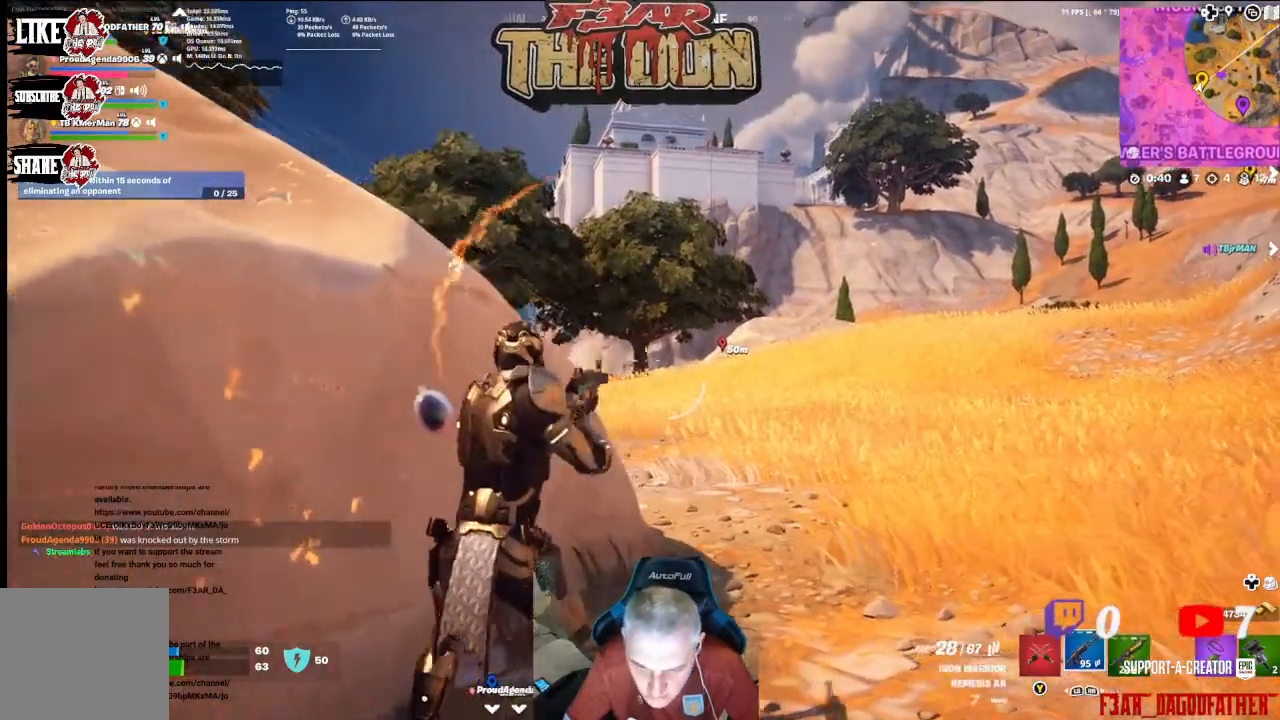
{"buttons": ["L2"], "left_stick": "up-right", "right_stick": "center", "events": [[67, "L2", "down"], [100, "right_stick", "down-left"], [467, "right_stick", "center"]]}
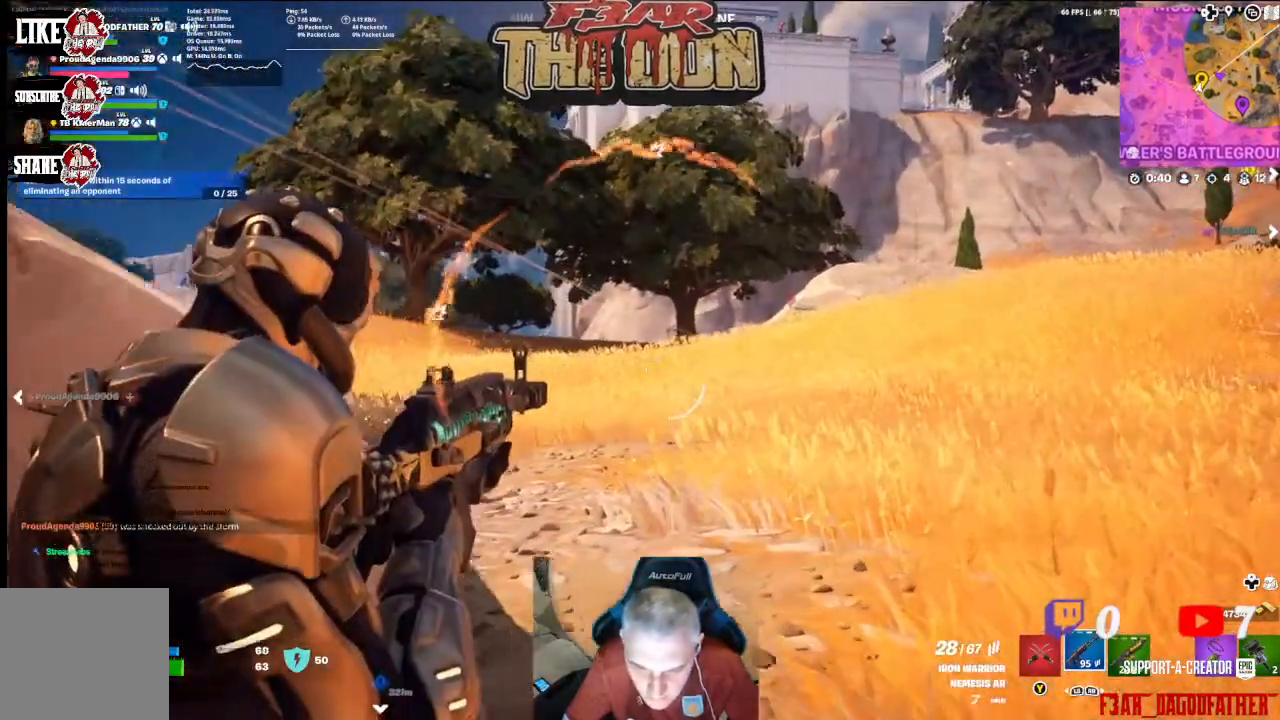
{"buttons": ["L2"], "left_stick": "center", "right_stick": "center", "events": [[200, "left_stick", "center"]]}
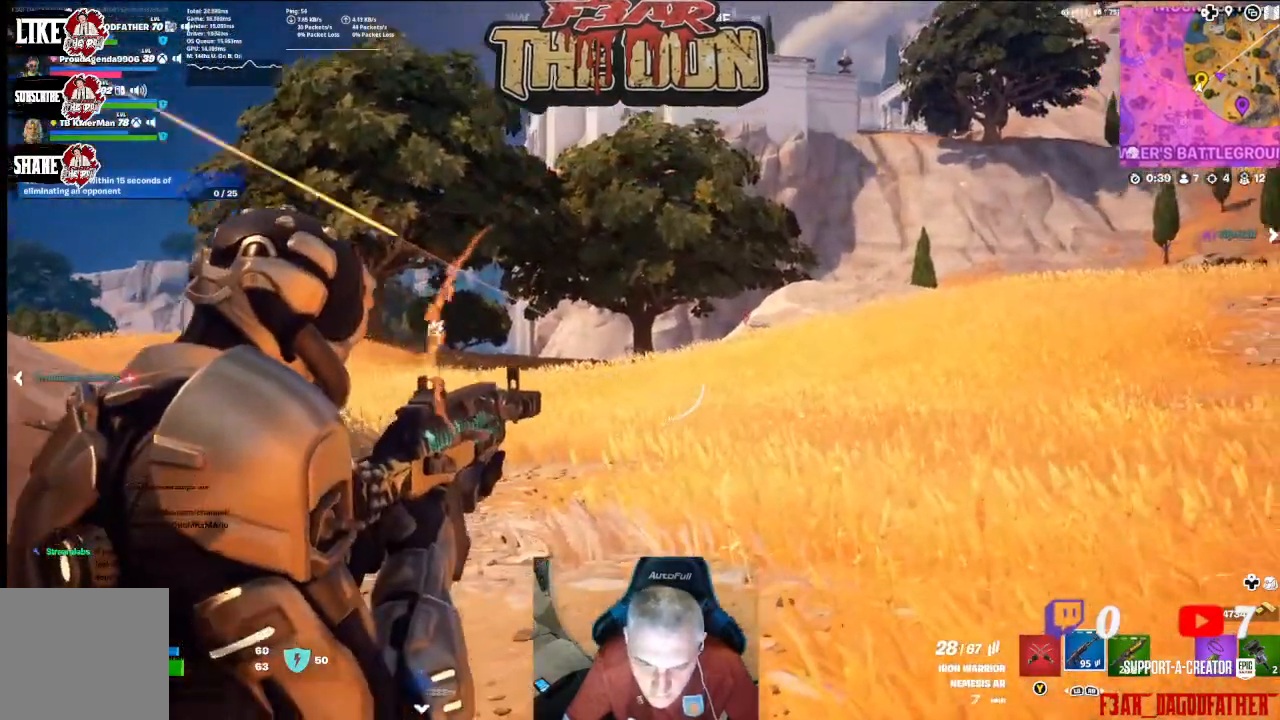
{"buttons": [], "left_stick": "down-left", "right_stick": "down-left", "events": [[133, "left_stick", "down-left"], [167, "R2", "down"], [200, "L2", "up"], [367, "R2", "up"], [400, "right_stick", "down-left"]]}
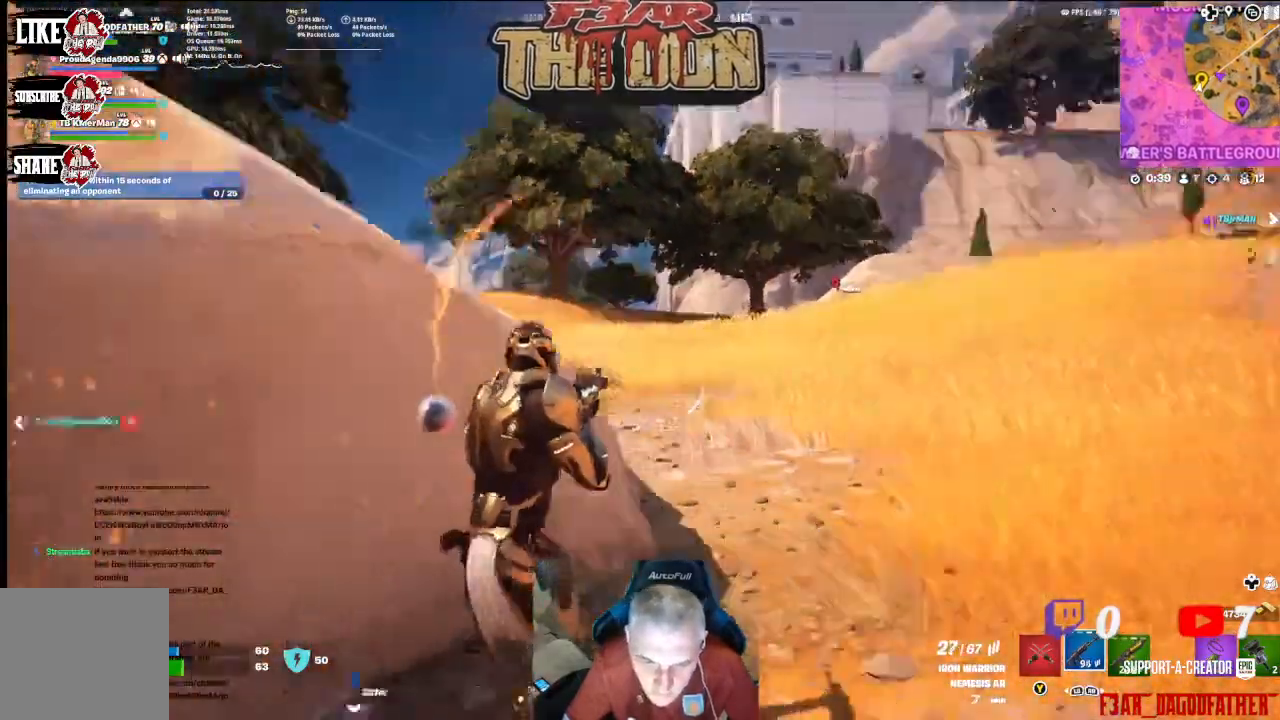
{"buttons": ["L3"], "left_stick": "up-left", "right_stick": "center", "events": [[267, "left_stick", "up-left"], [267, "right_stick", "left"], [367, "L3", "down"], [433, "right_stick", "center"]]}
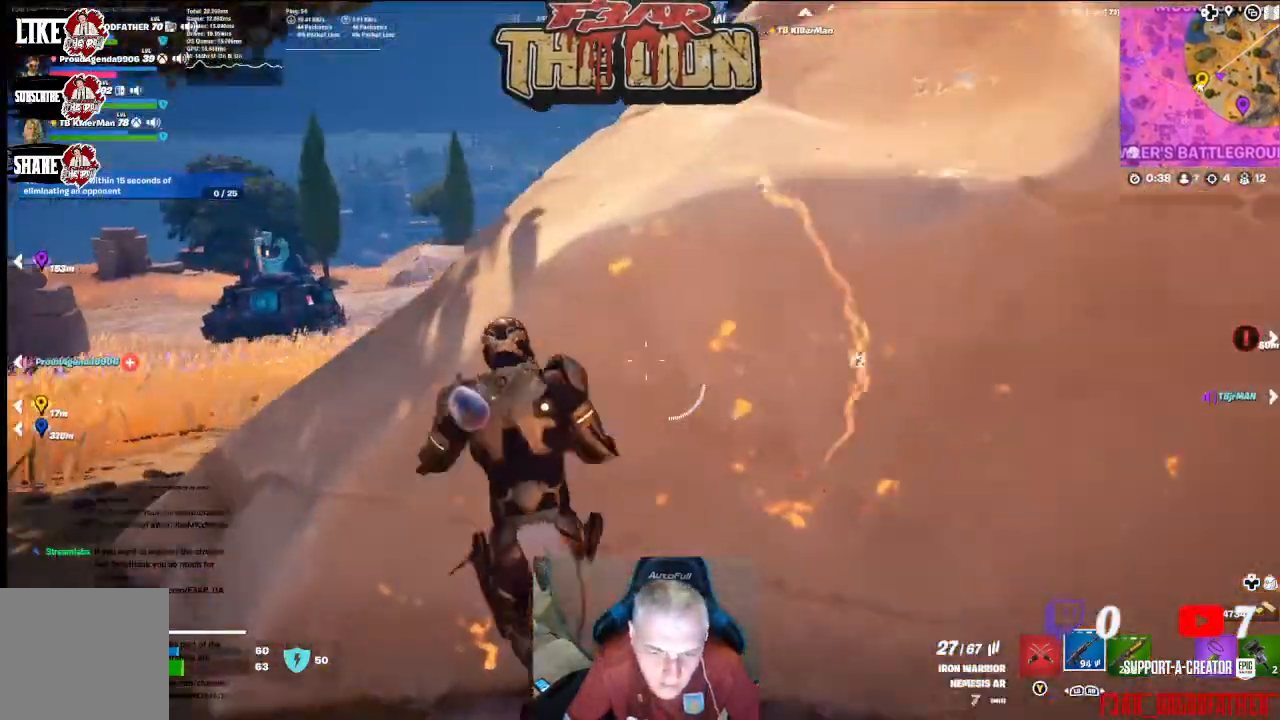
{"buttons": ["A"], "left_stick": "up", "right_stick": "right", "events": [[33, "L3", "up"], [367, "right_stick", "right"], [467, "A", "down"], [467, "left_stick", "up"]]}
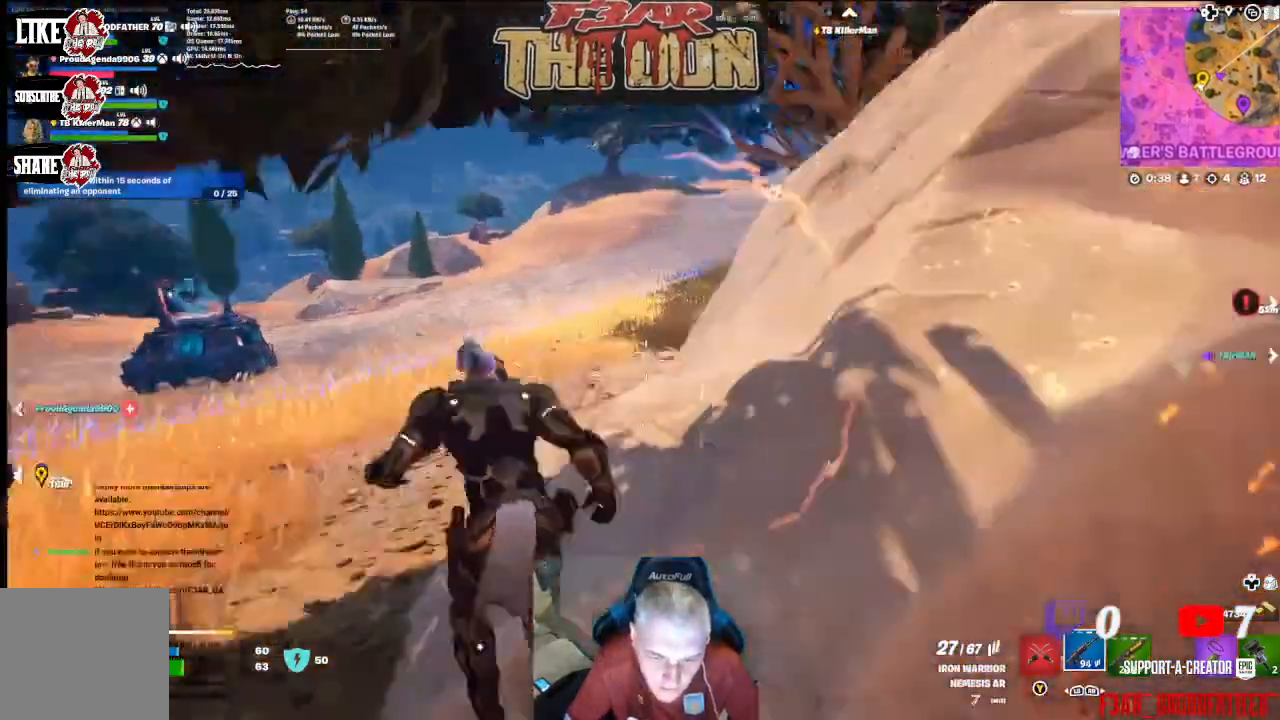
{"buttons": [], "left_stick": "up", "right_stick": "center", "events": [[100, "A", "up"], [433, "right_stick", "center"]]}